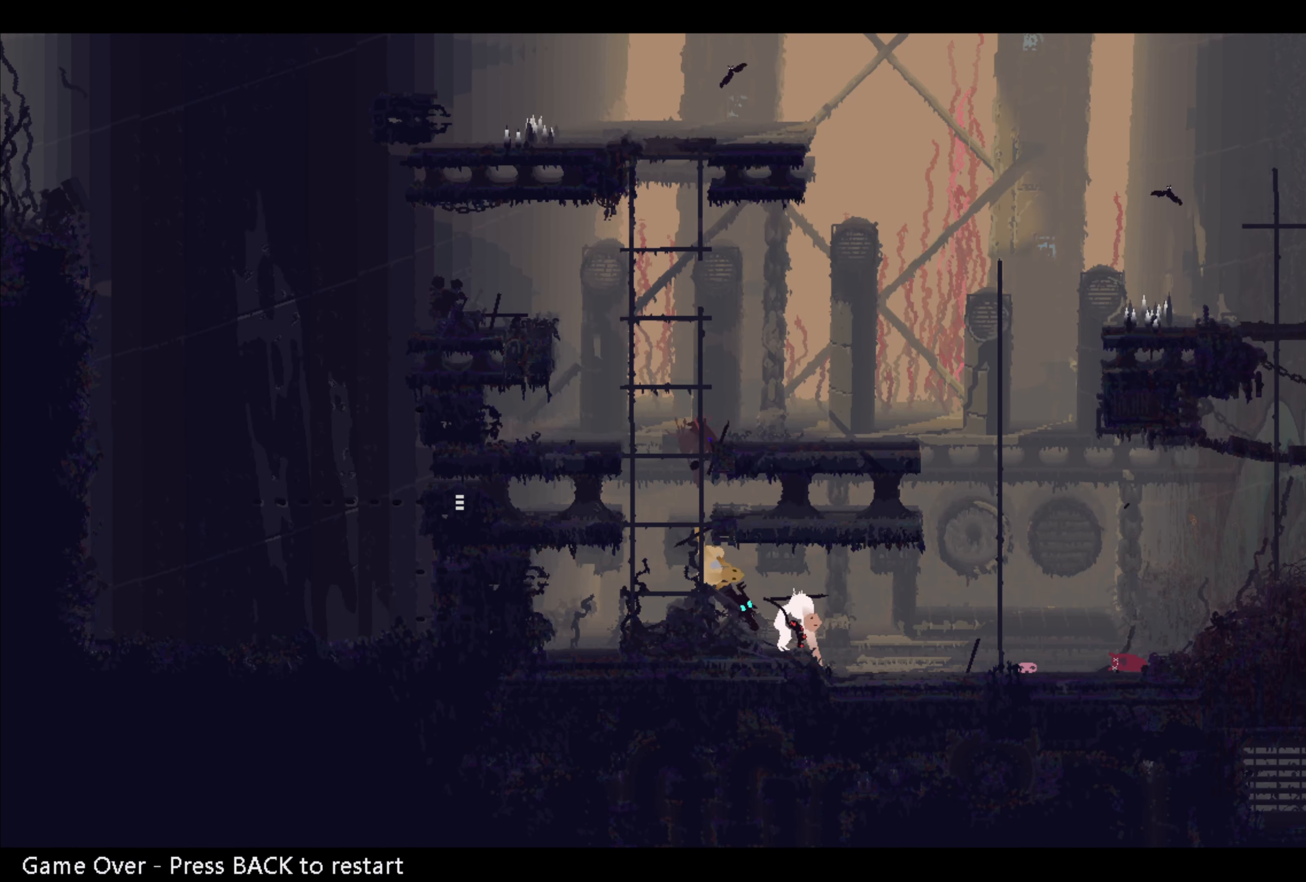
Gameplay with a controller (Xbox layout); each line is a JSON object with the inputs held at the frame after it. "events" lists button and stick changes between this image and that frame as [ms after this image, input, new state], when the widget could be followed in between. Not read: R3.
{"buttons": [], "left_stick": "center", "right_stick": "center", "events": []}
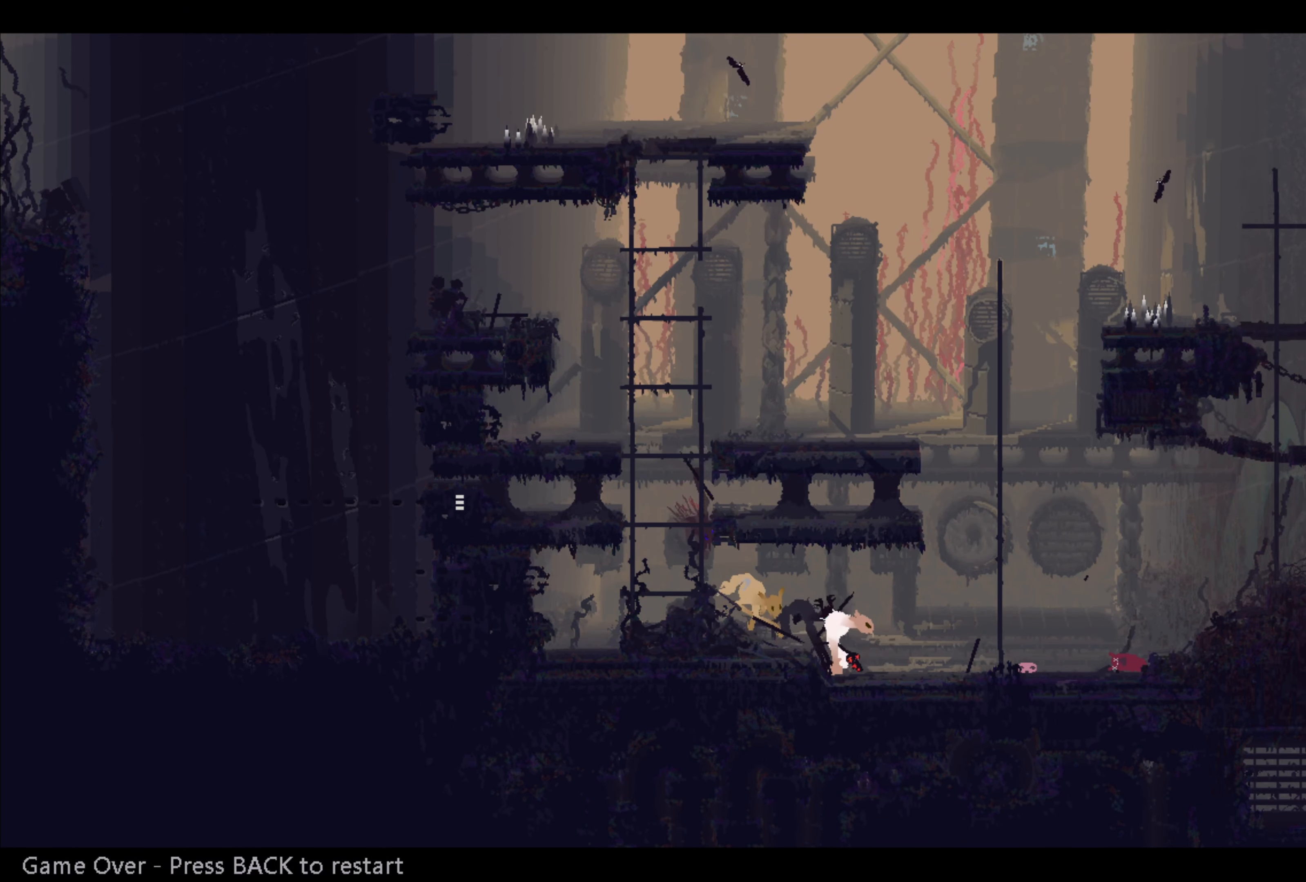
{"buttons": [], "left_stick": "center", "right_stick": "center", "events": []}
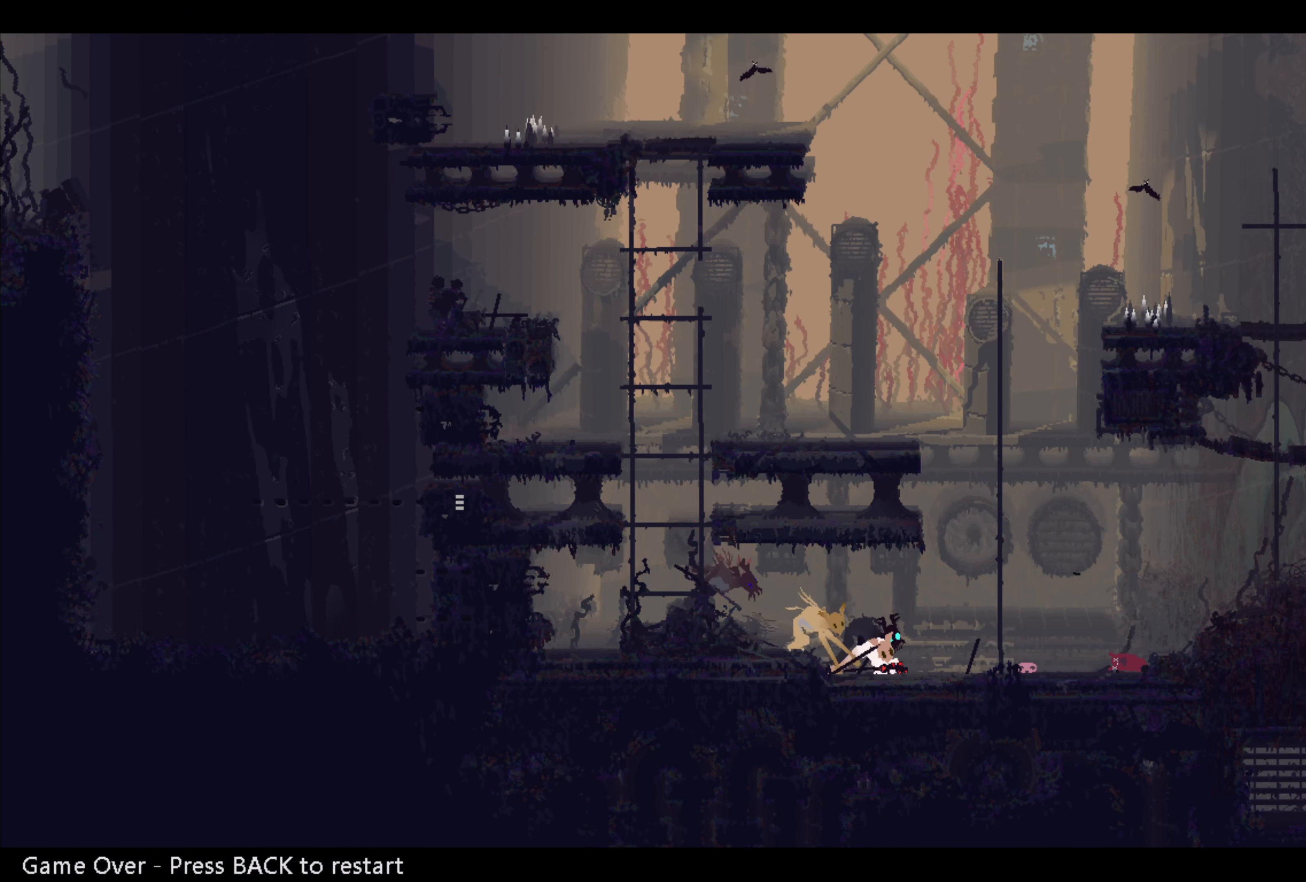
{"buttons": [], "left_stick": "center", "right_stick": "center", "events": []}
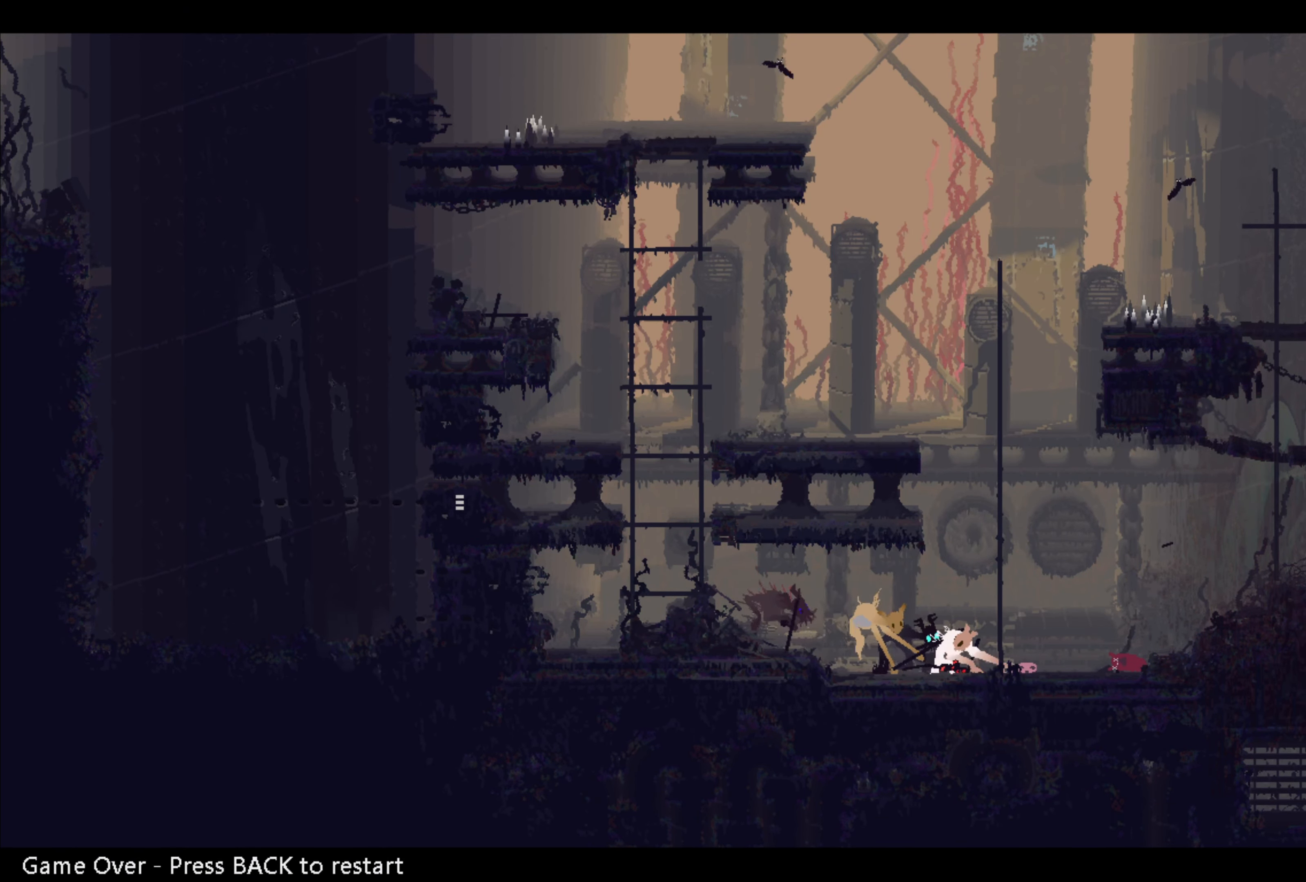
{"buttons": [], "left_stick": "center", "right_stick": "center", "events": [[316, "SELECT", "down"], [417, "SELECT", "up"]]}
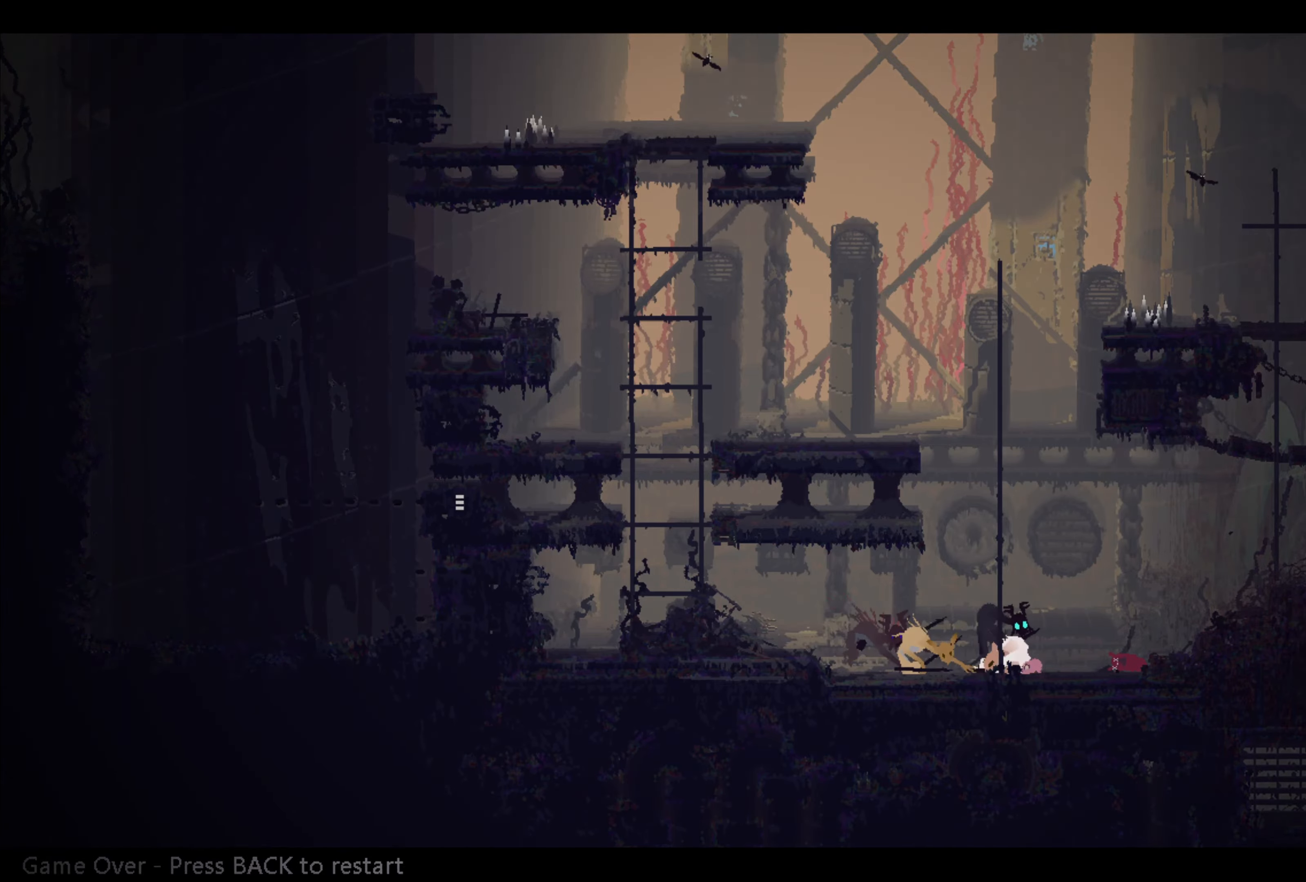
{"buttons": [], "left_stick": "center", "right_stick": "center", "events": []}
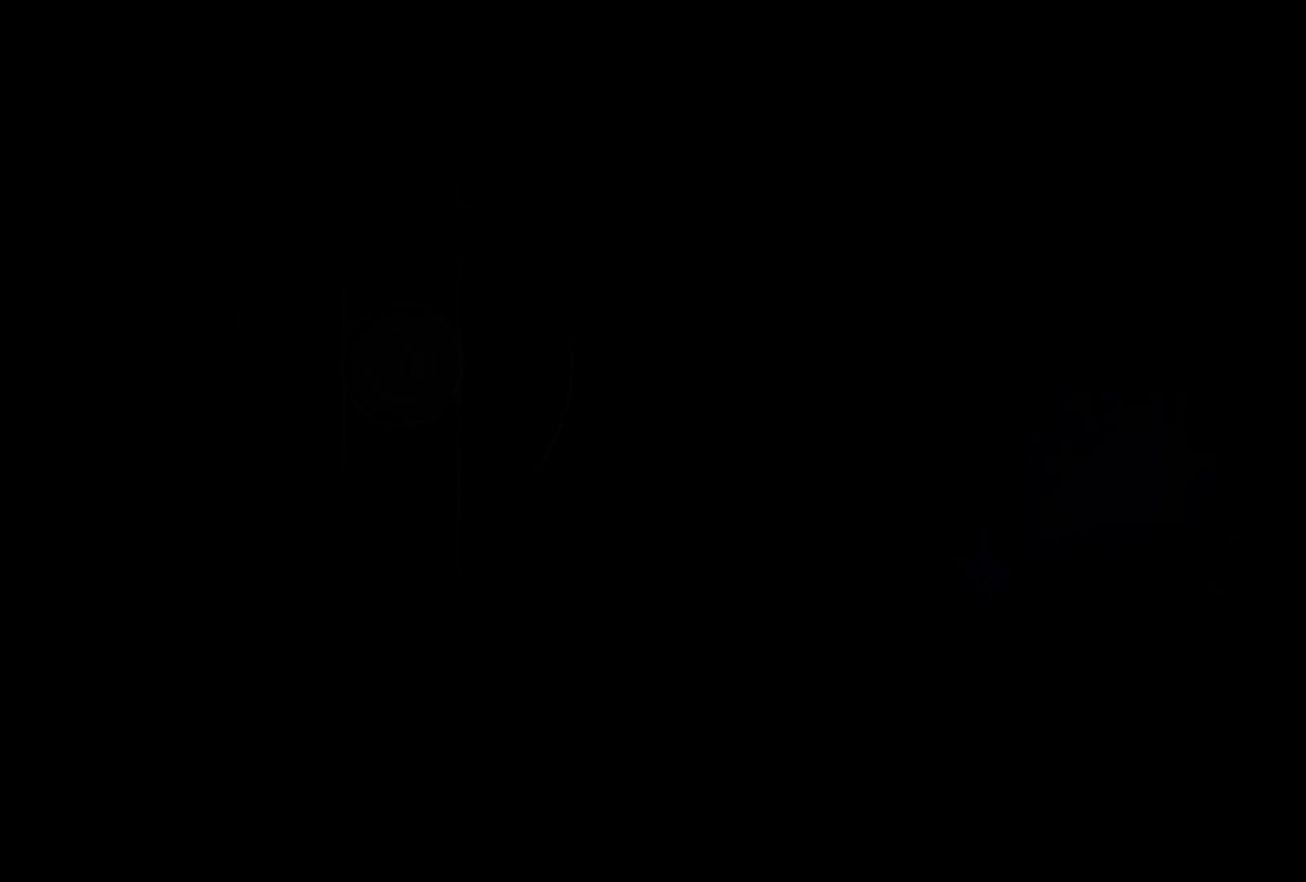
{"buttons": [], "left_stick": "center", "right_stick": "center", "events": []}
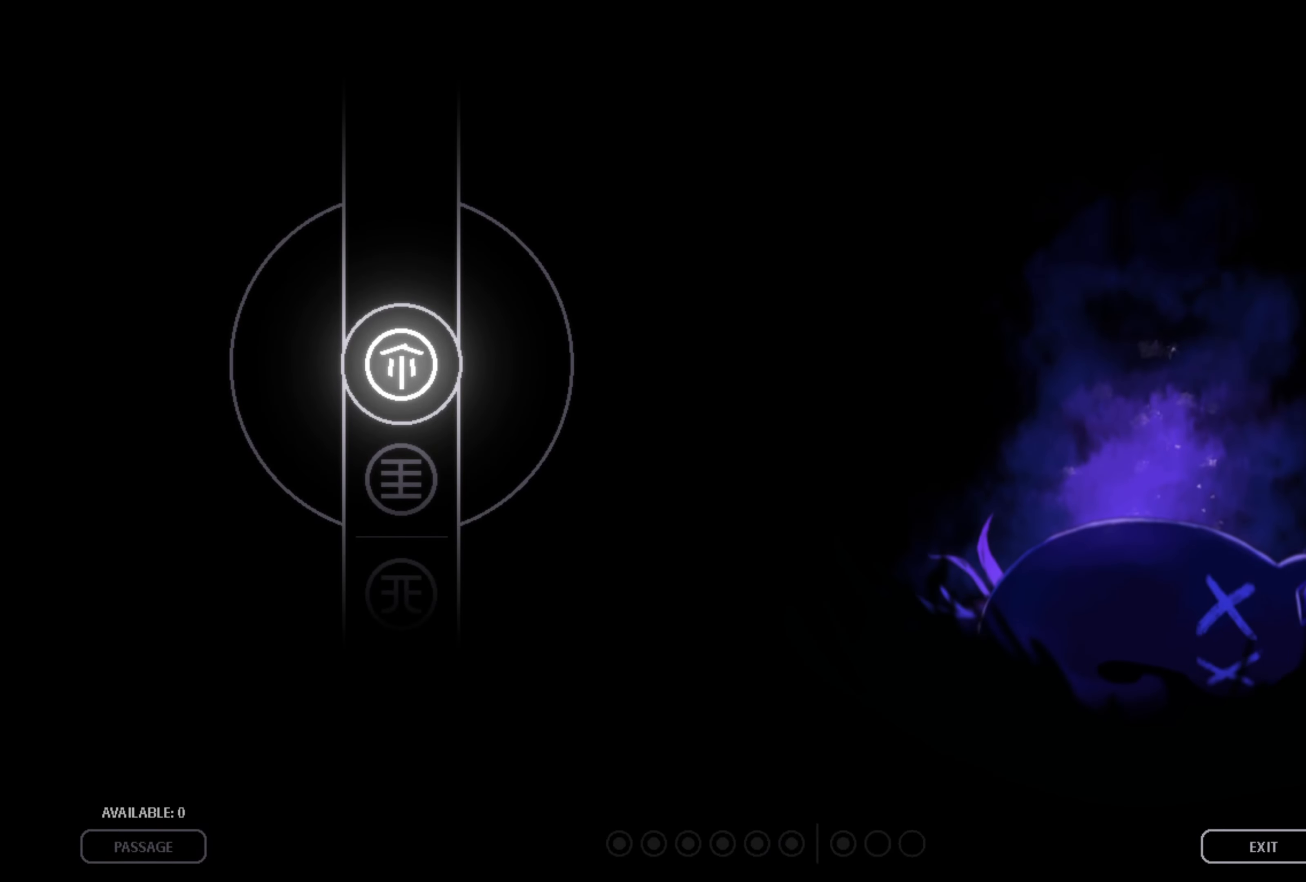
{"buttons": [], "left_stick": "center", "right_stick": "center", "events": [[167, "A", "down"], [200, "A", "up"]]}
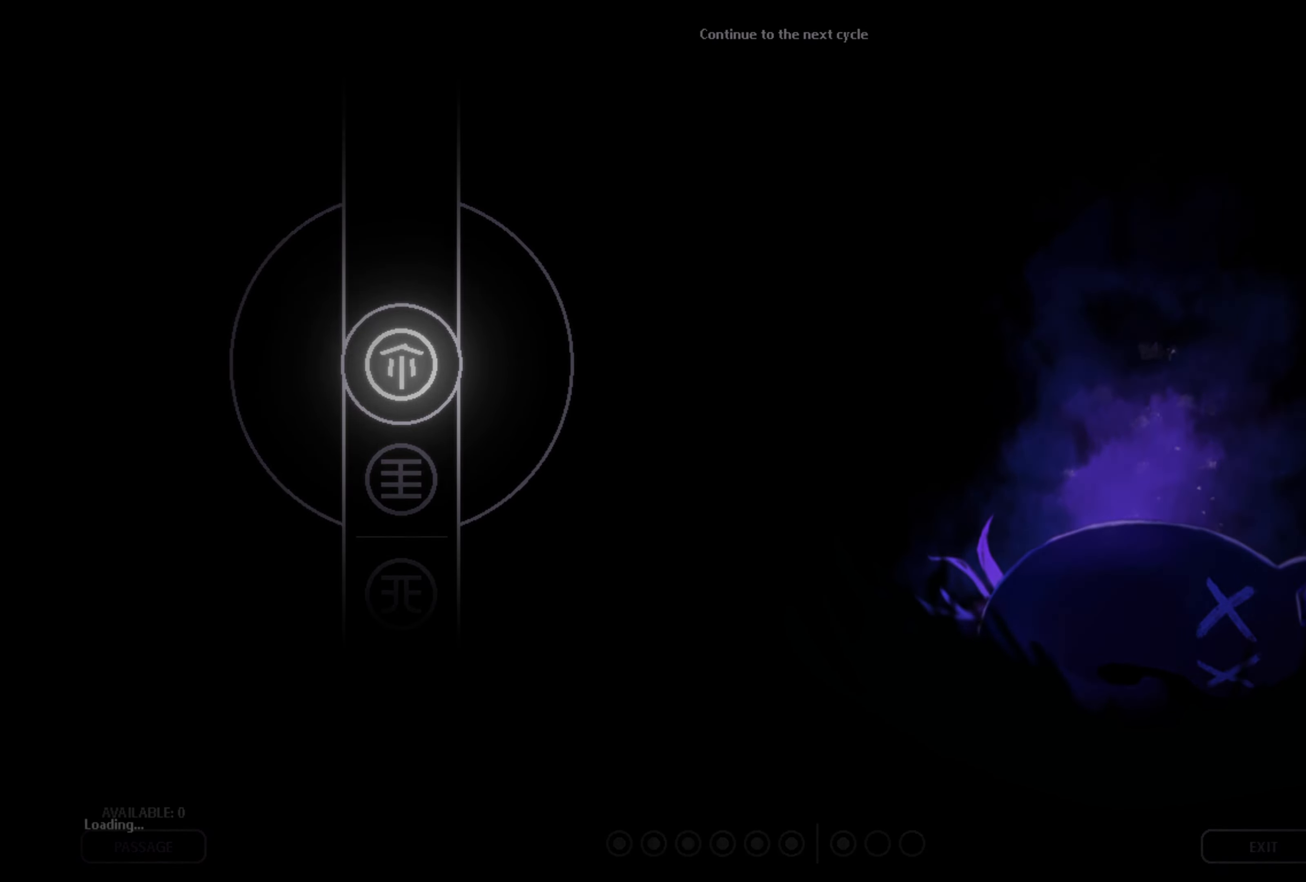
{"buttons": [], "left_stick": "center", "right_stick": "center", "events": []}
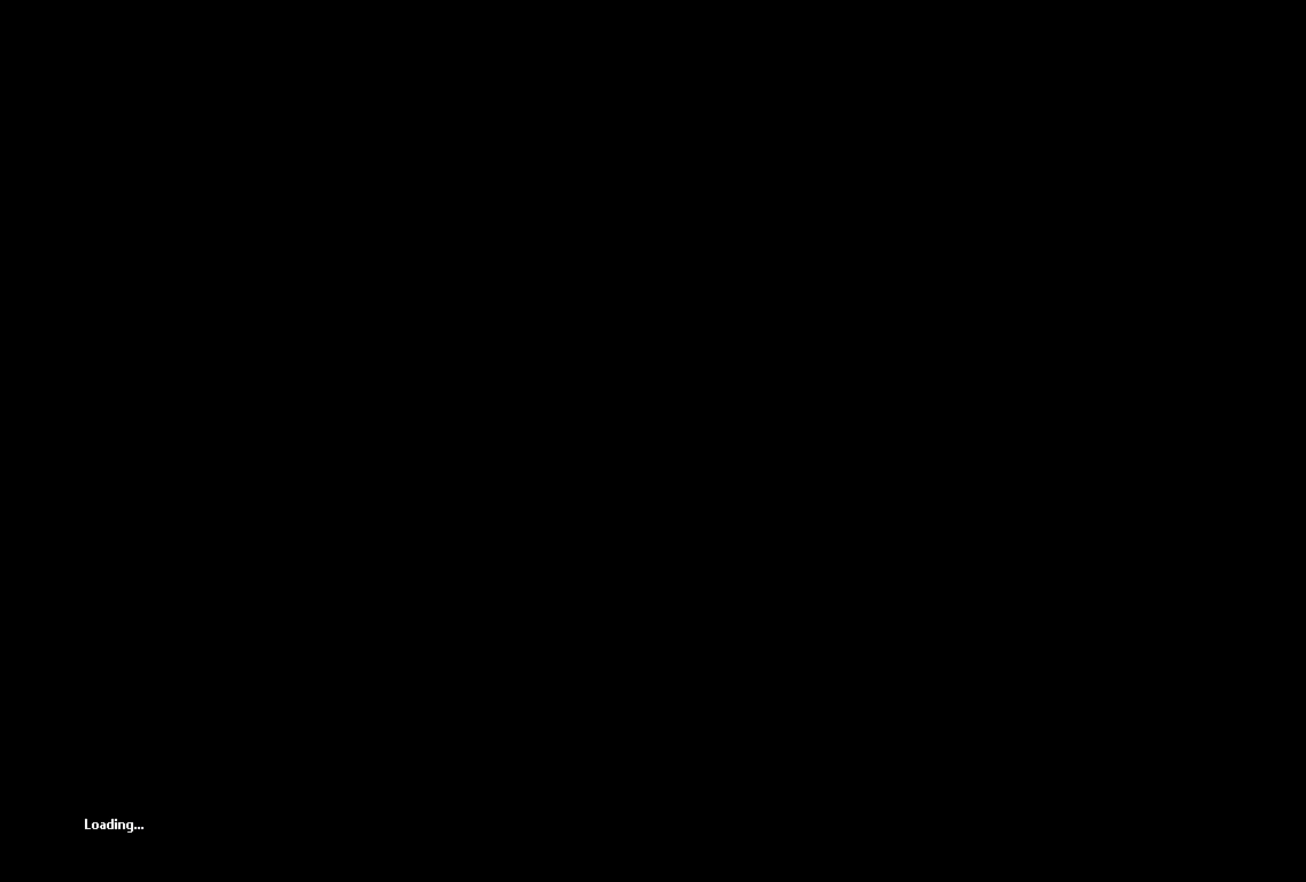
{"buttons": [], "left_stick": "center", "right_stick": "center", "events": []}
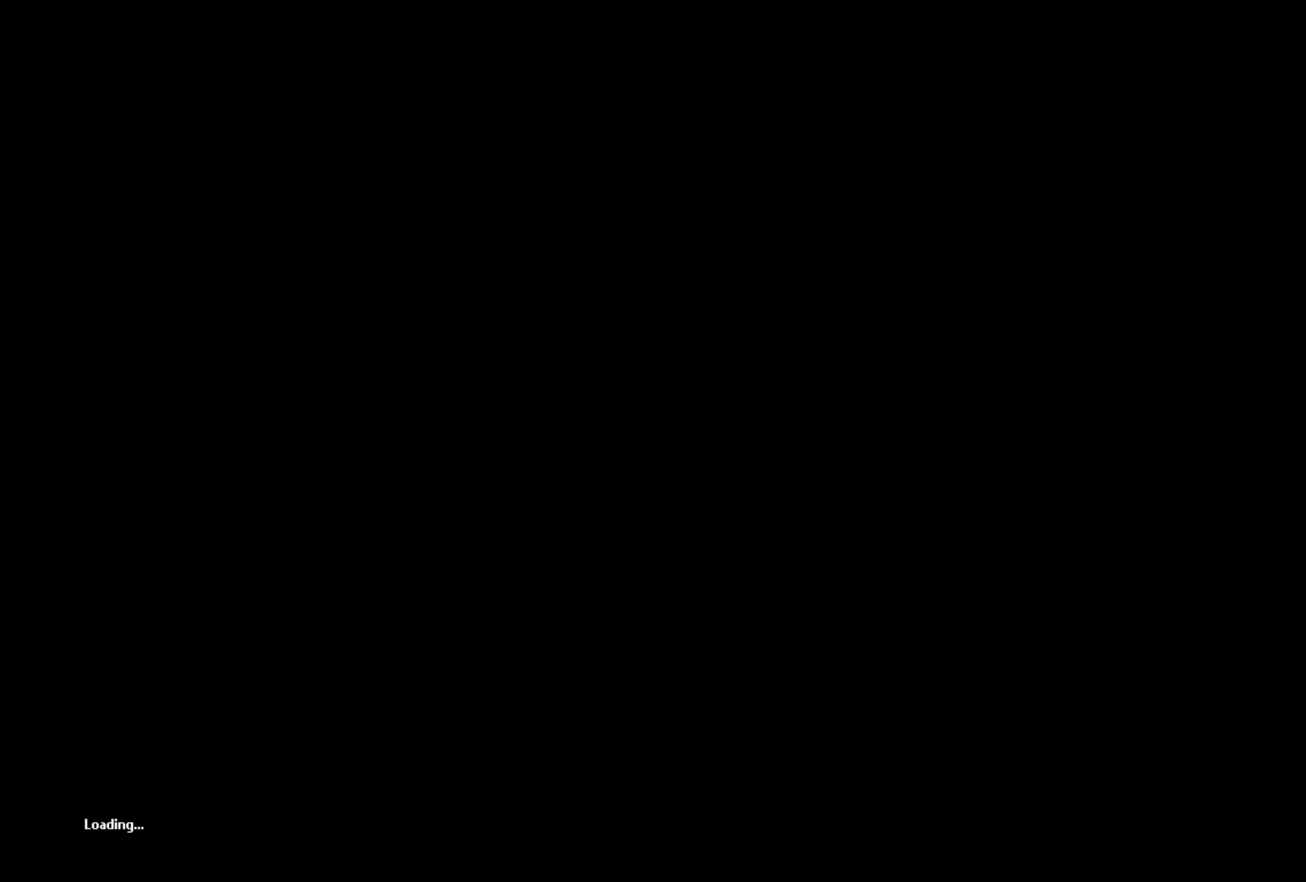
{"buttons": [], "left_stick": "center", "right_stick": "center", "events": []}
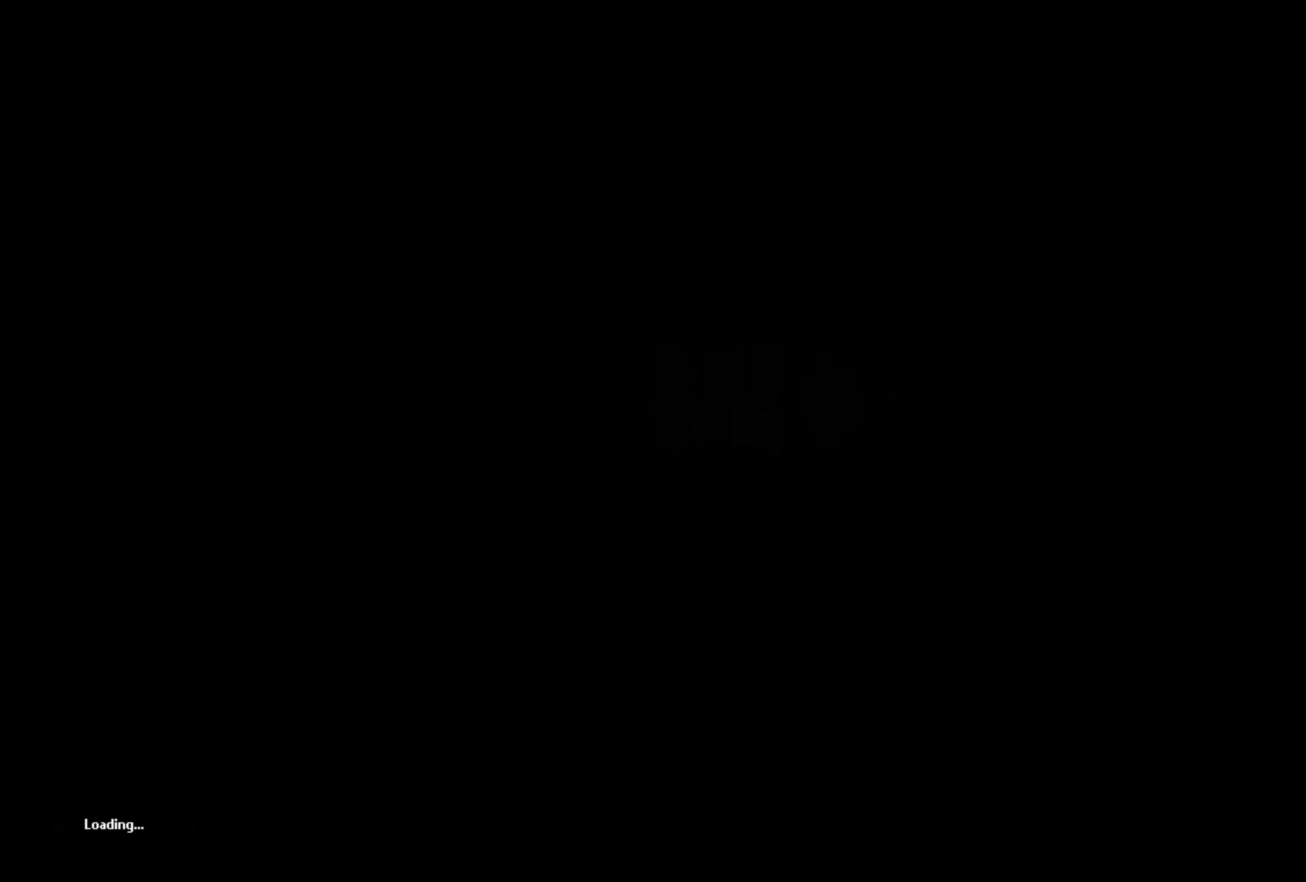
{"buttons": [], "left_stick": "center", "right_stick": "center", "events": []}
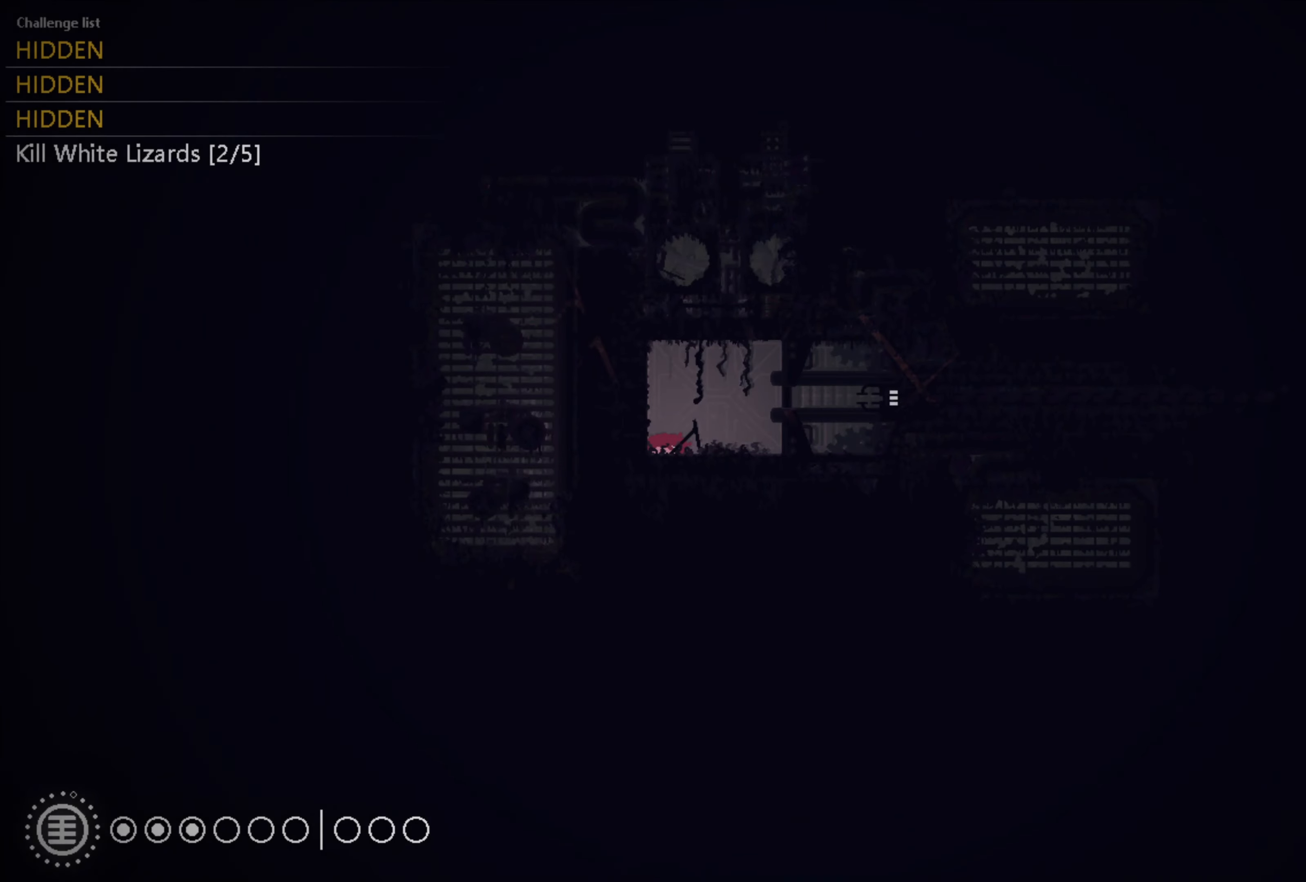
{"buttons": [], "left_stick": "center", "right_stick": "center", "events": []}
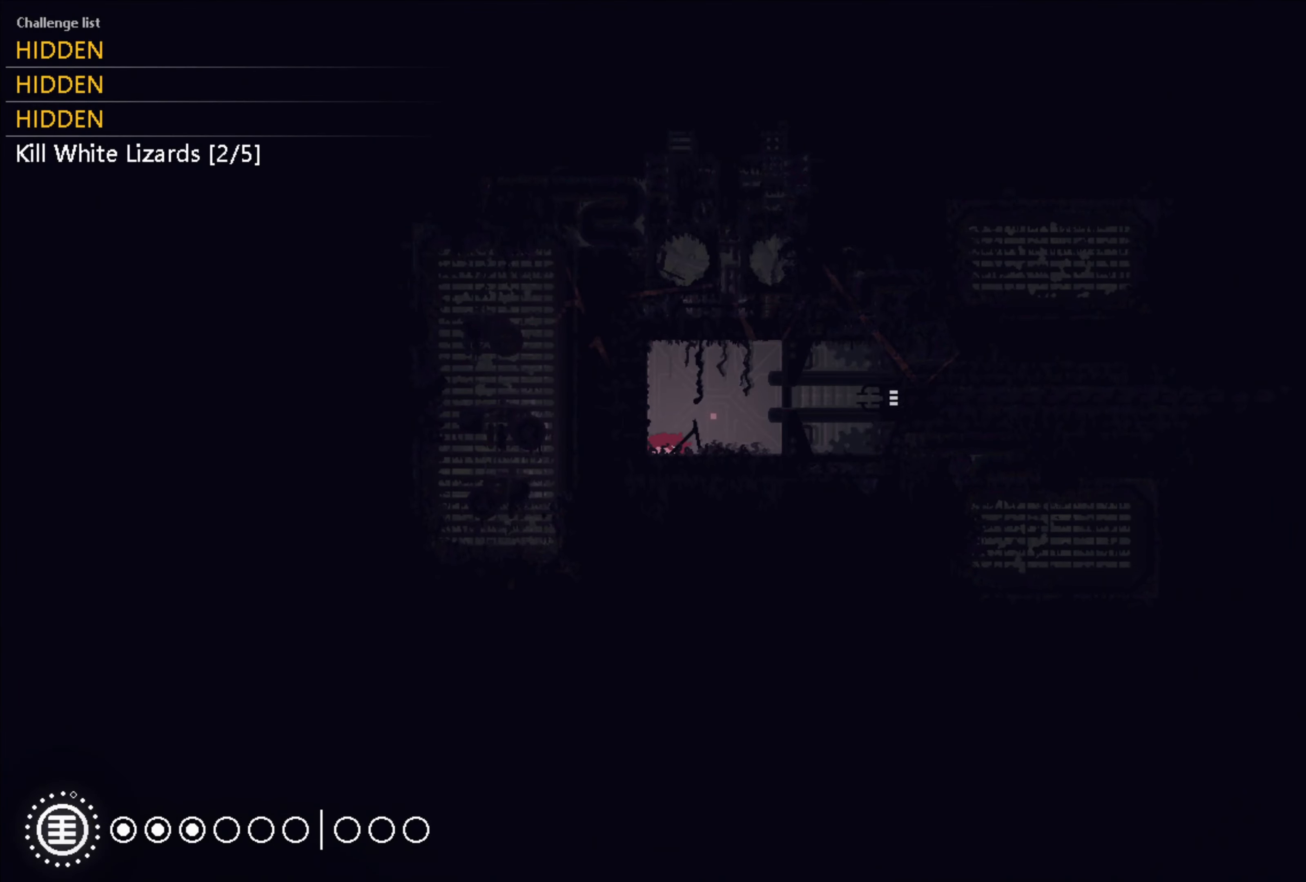
{"buttons": [], "left_stick": "up-right", "right_stick": "center", "events": [[333, "left_stick", "up-right"]]}
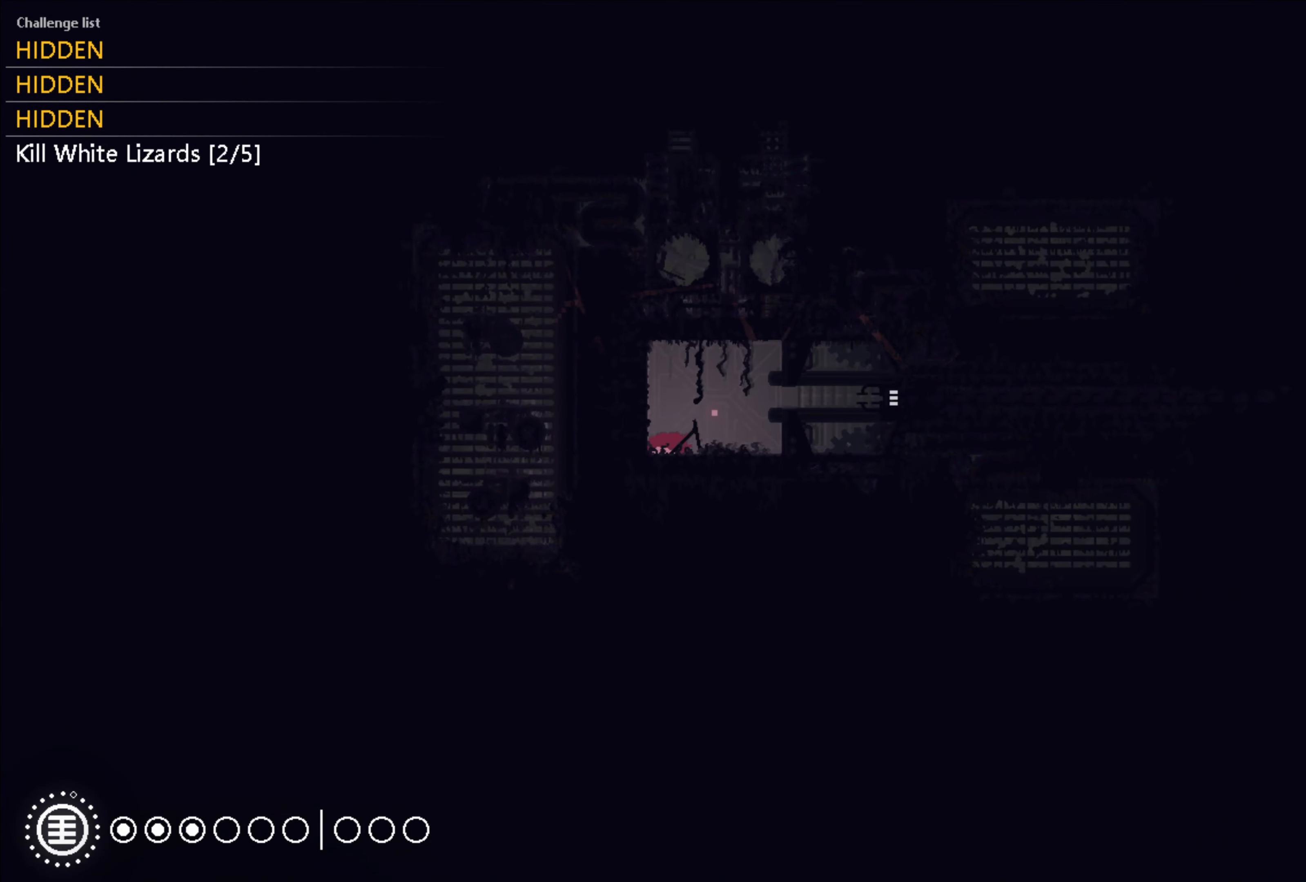
{"buttons": [], "left_stick": "center", "right_stick": "center", "events": [[17, "left_stick", "center"], [167, "X", "down"], [183, "X", "up"], [283, "X", "down"], [317, "X", "up"], [400, "X", "down"], [433, "X", "up"]]}
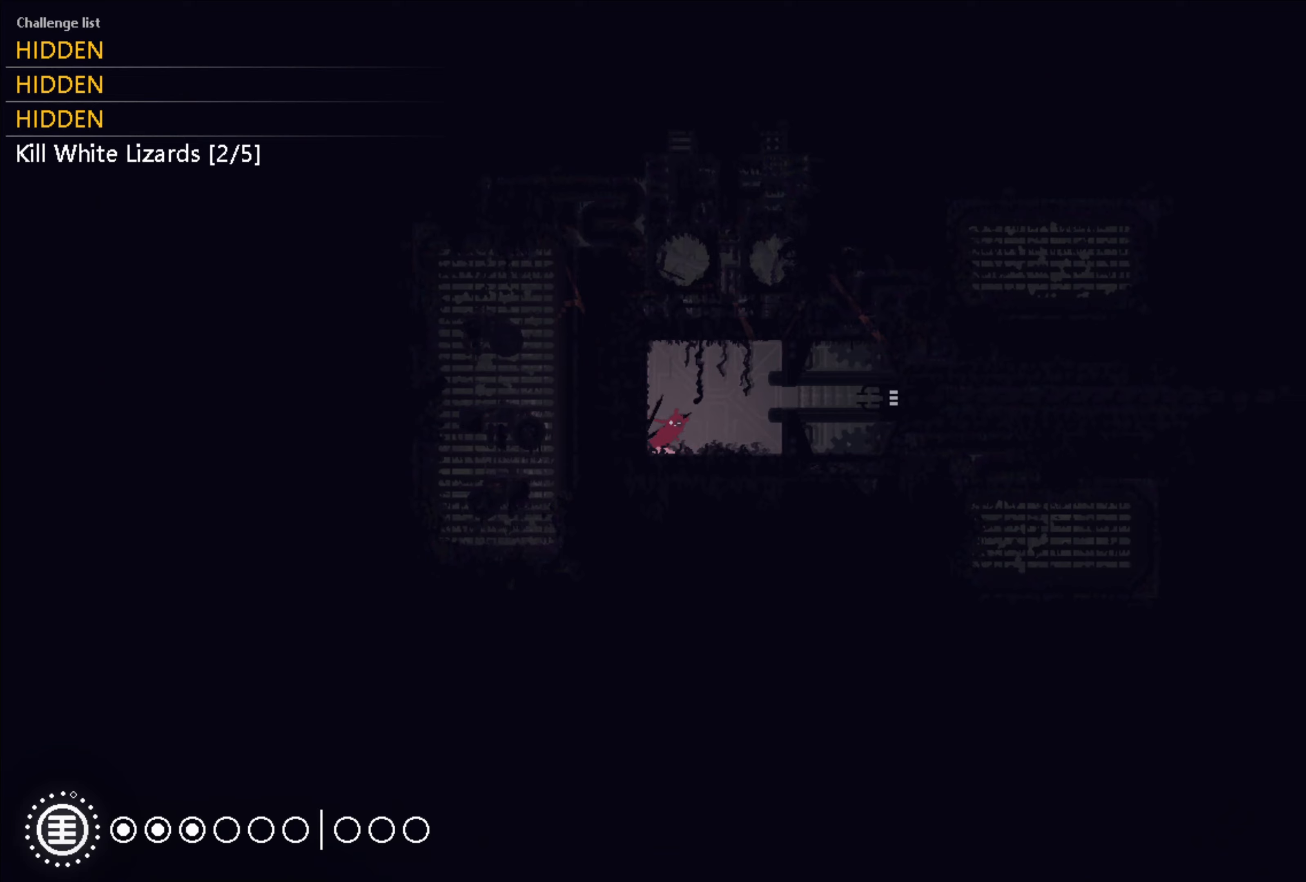
{"buttons": [], "left_stick": "right", "right_stick": "center", "events": [[17, "X", "down"], [67, "X", "up"], [84, "left_stick", "right"], [350, "A", "down"], [467, "A", "up"]]}
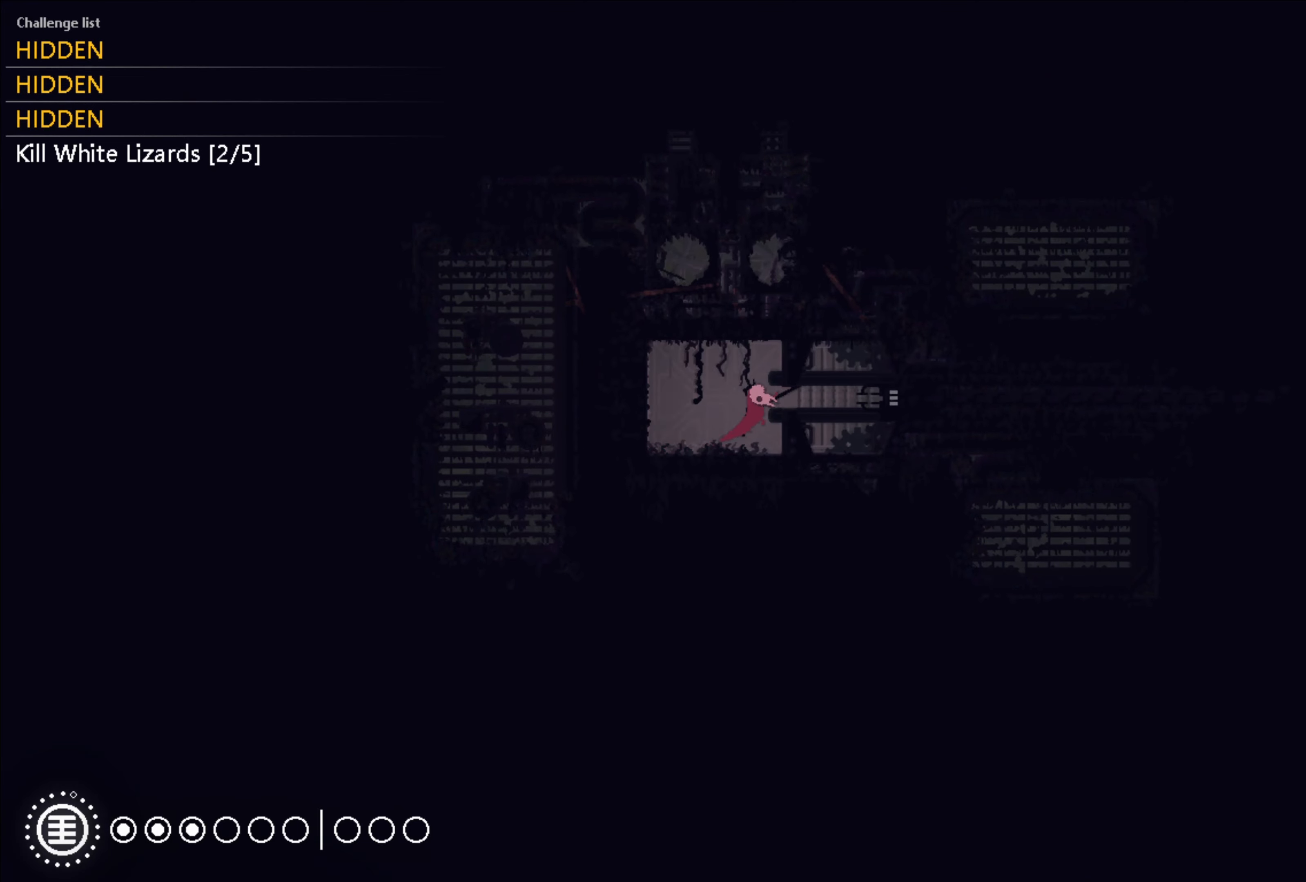
{"buttons": [], "left_stick": "right", "right_stick": "center", "events": []}
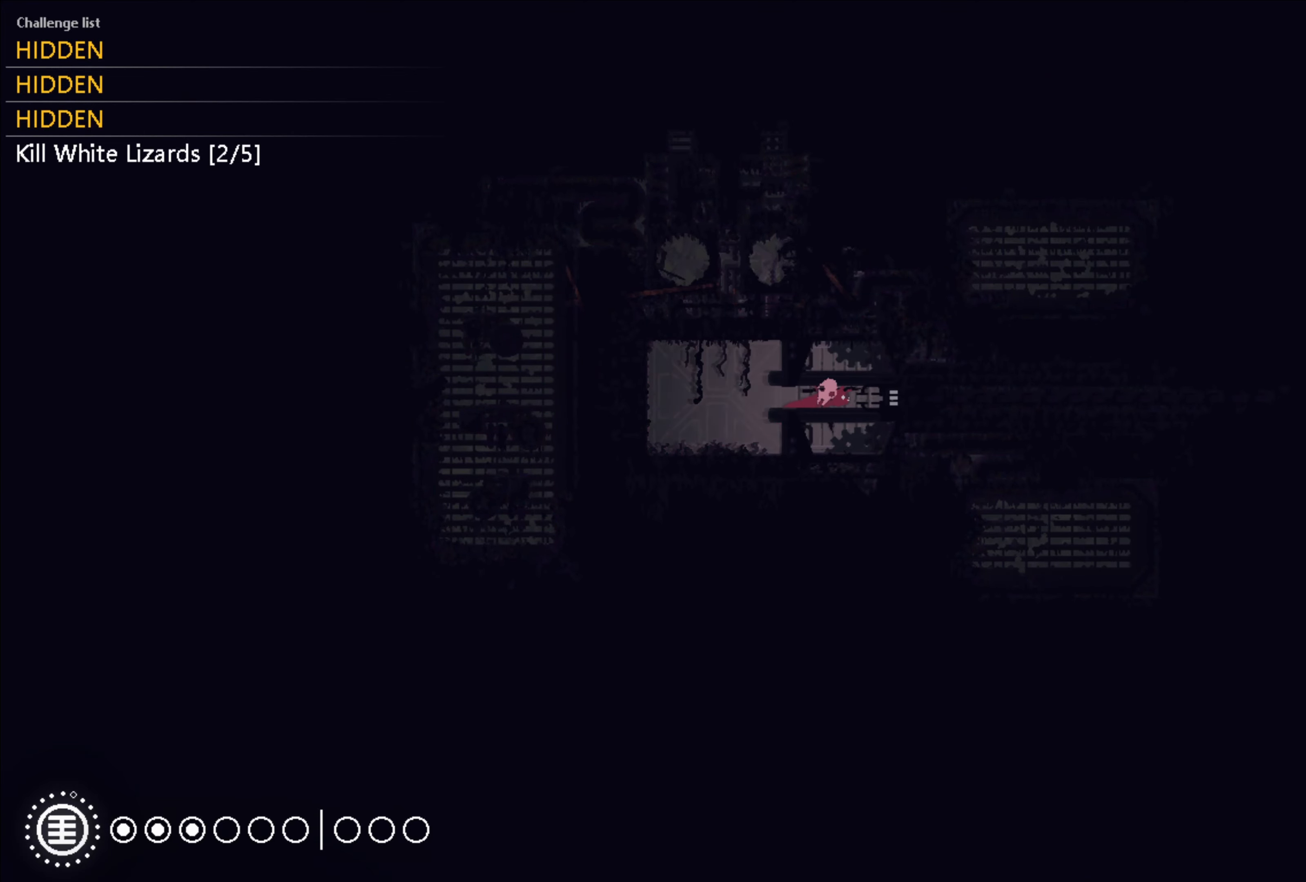
{"buttons": [], "left_stick": "right", "right_stick": "center", "events": [[17, "A", "down"], [200, "A", "up"]]}
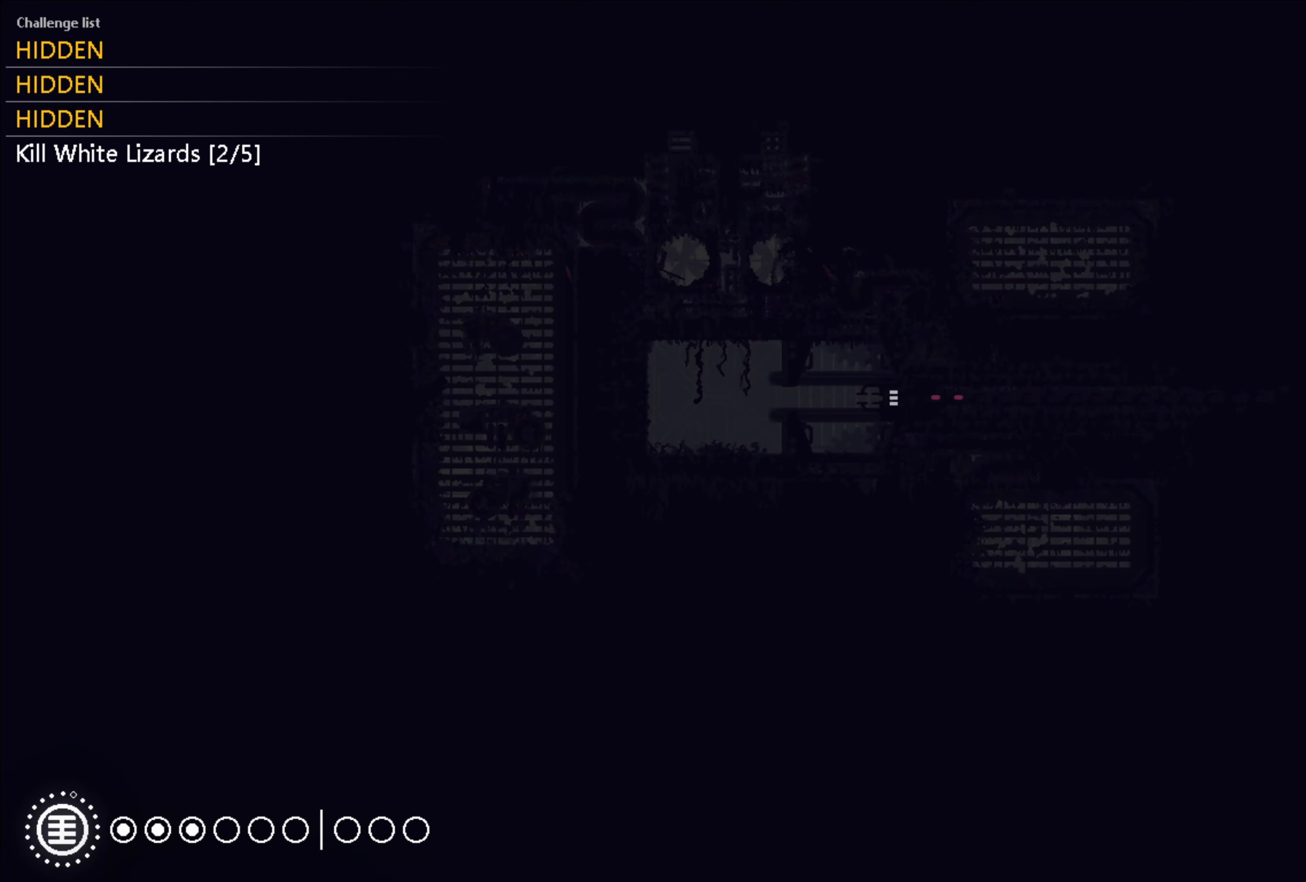
{"buttons": [], "left_stick": "right", "right_stick": "center", "events": []}
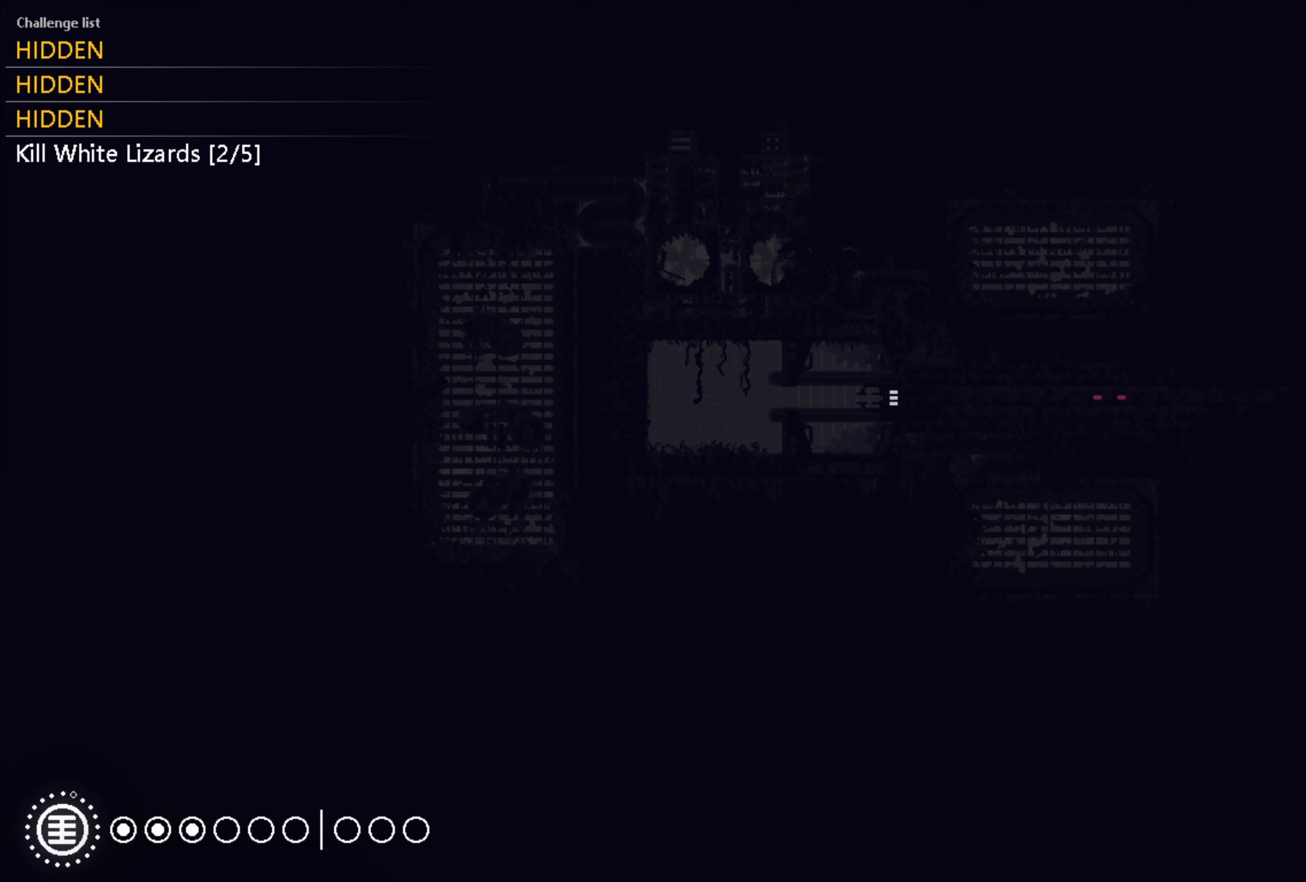
{"buttons": [], "left_stick": "right", "right_stick": "center", "events": [[117, "left_stick", "center"], [450, "left_stick", "right"]]}
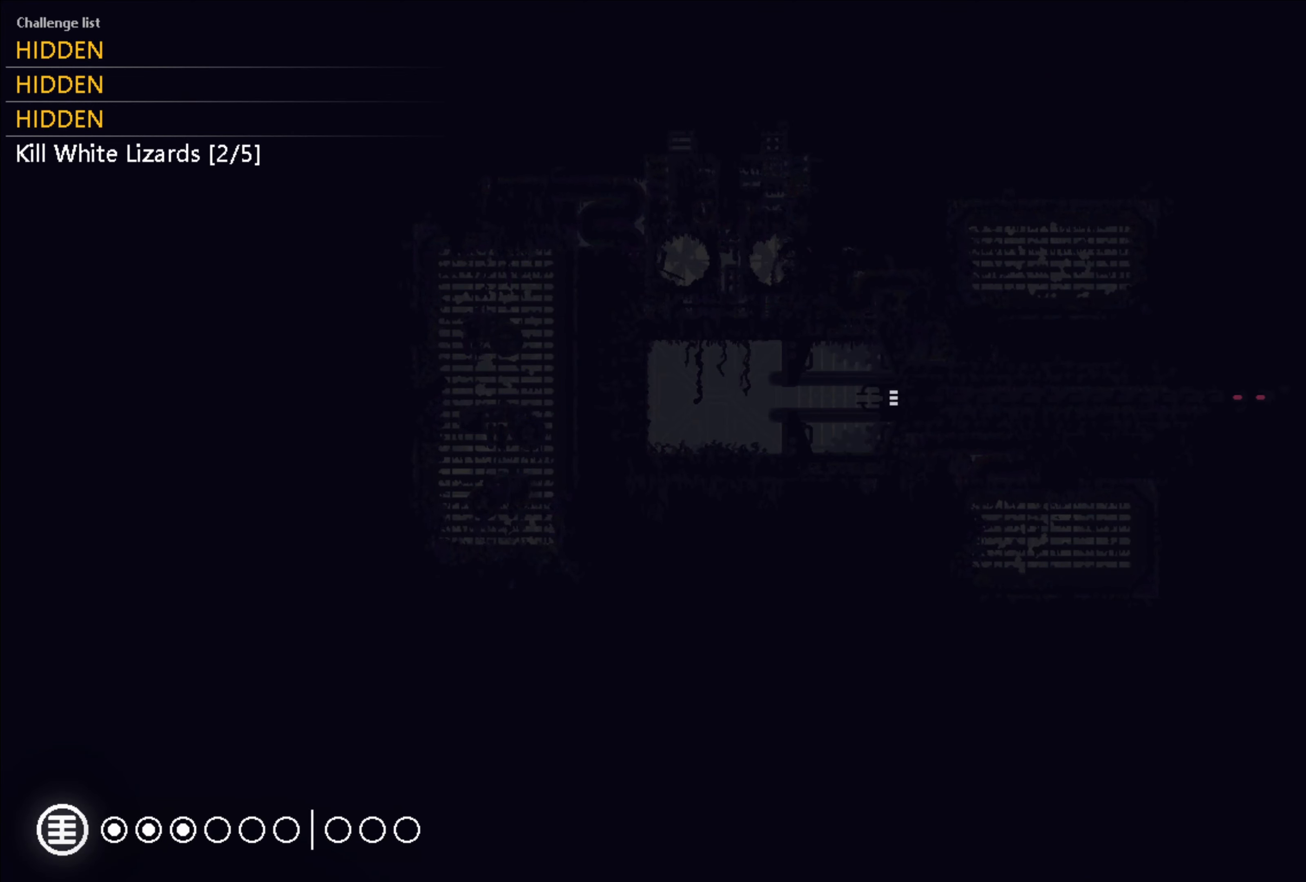
{"buttons": [], "left_stick": "right", "right_stick": "center", "events": []}
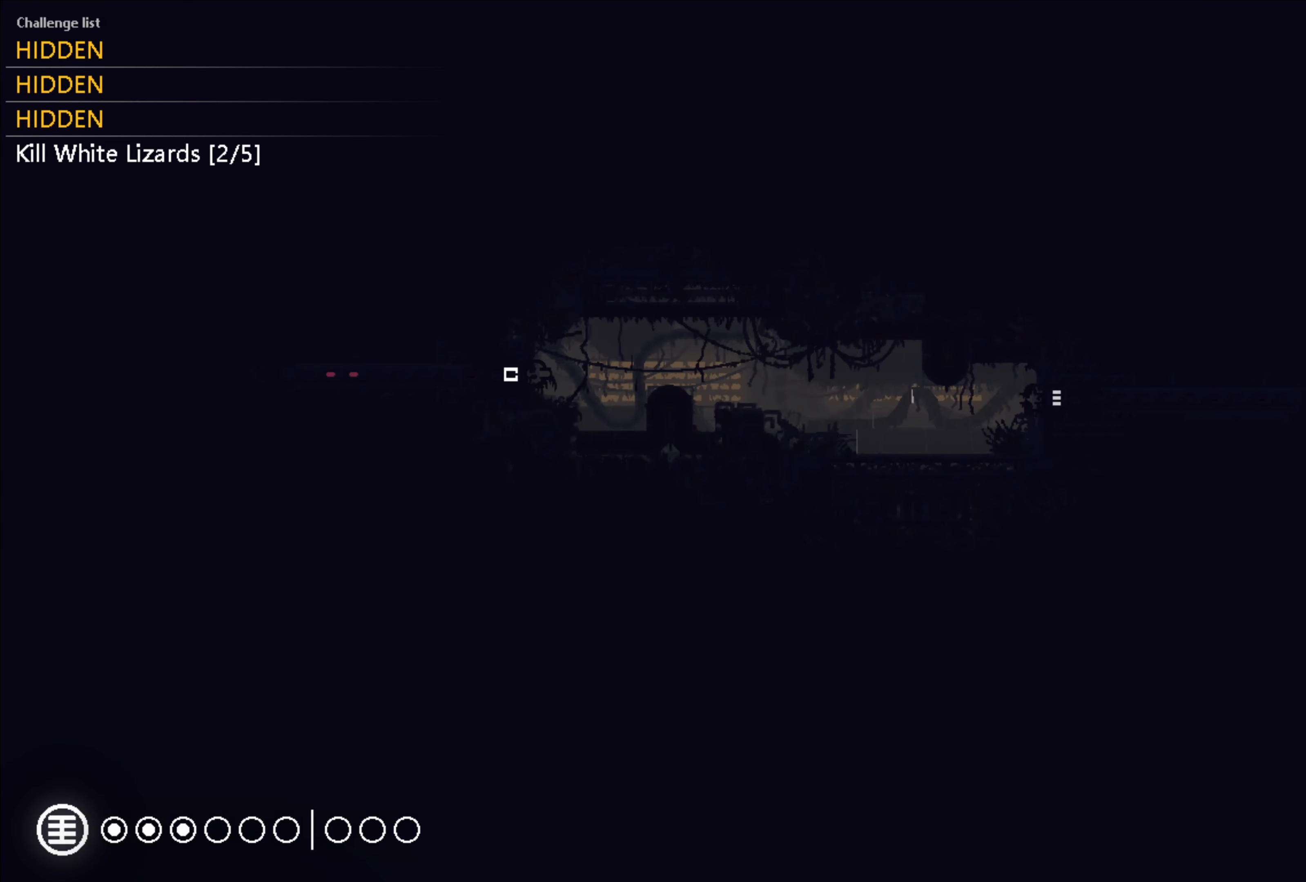
{"buttons": [], "left_stick": "right", "right_stick": "center", "events": []}
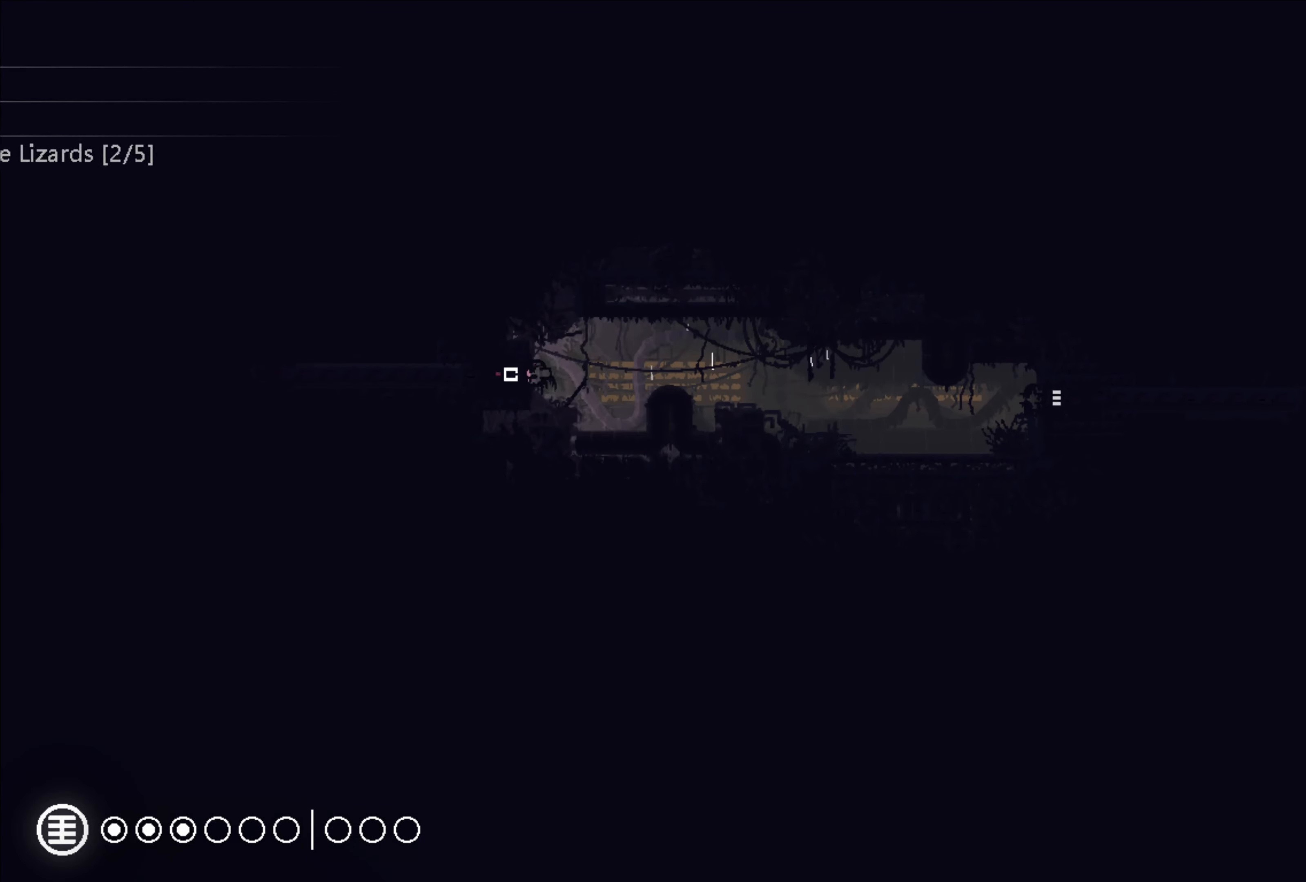
{"buttons": [], "left_stick": "up-right", "right_stick": "center", "events": [[450, "left_stick", "up-right"]]}
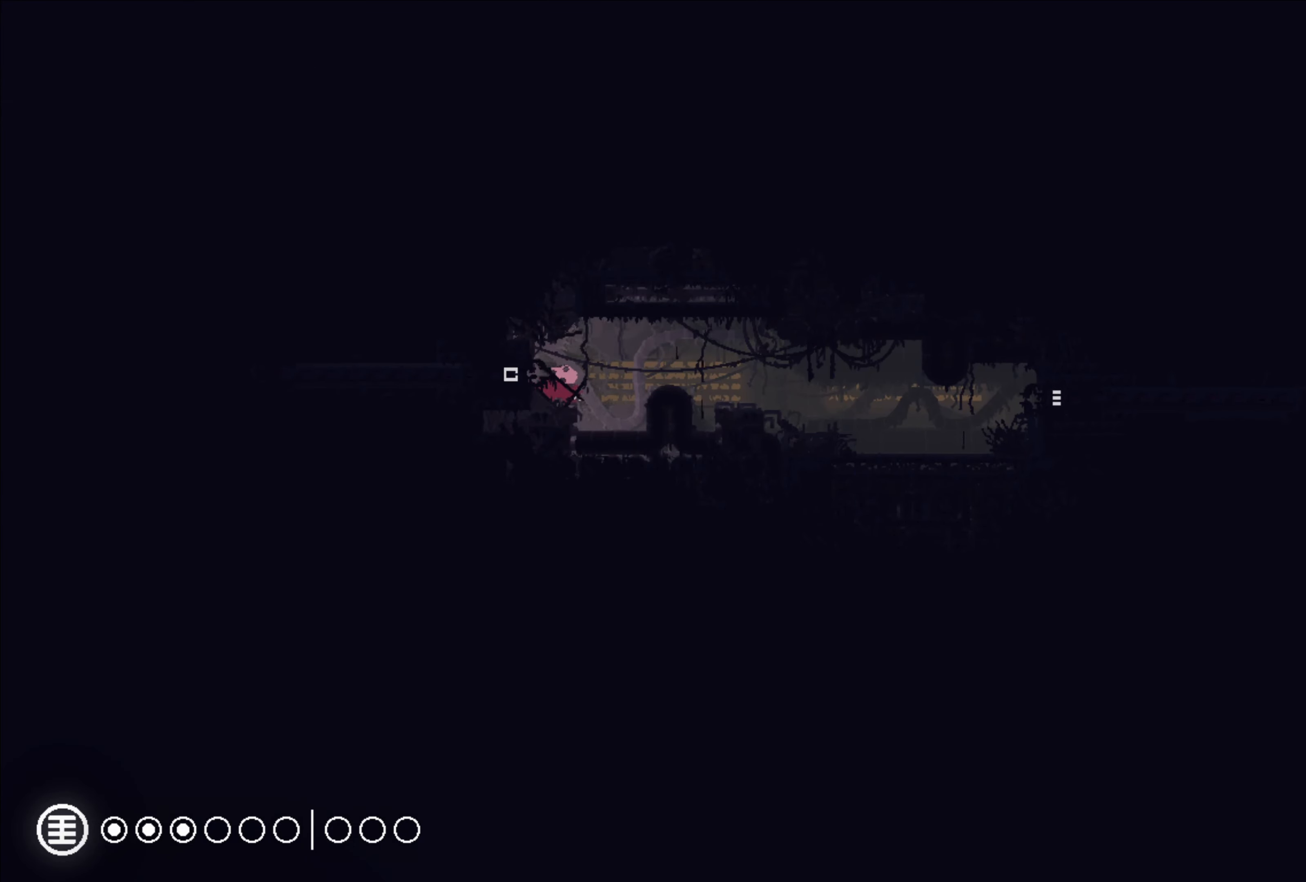
{"buttons": [], "left_stick": "up-right", "right_stick": "center", "events": [[167, "A", "down"], [267, "A", "up"]]}
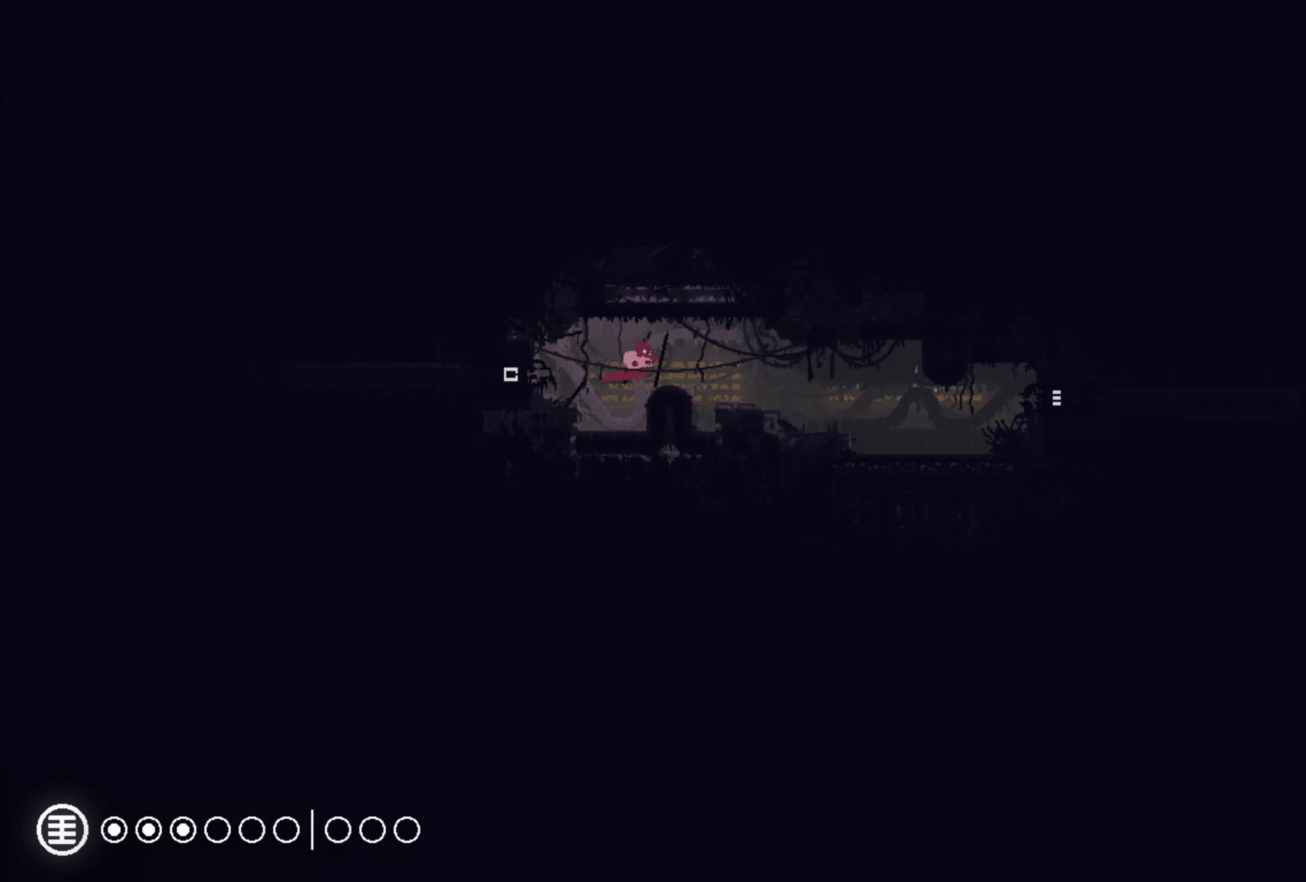
{"buttons": [], "left_stick": "up-right", "right_stick": "center", "events": []}
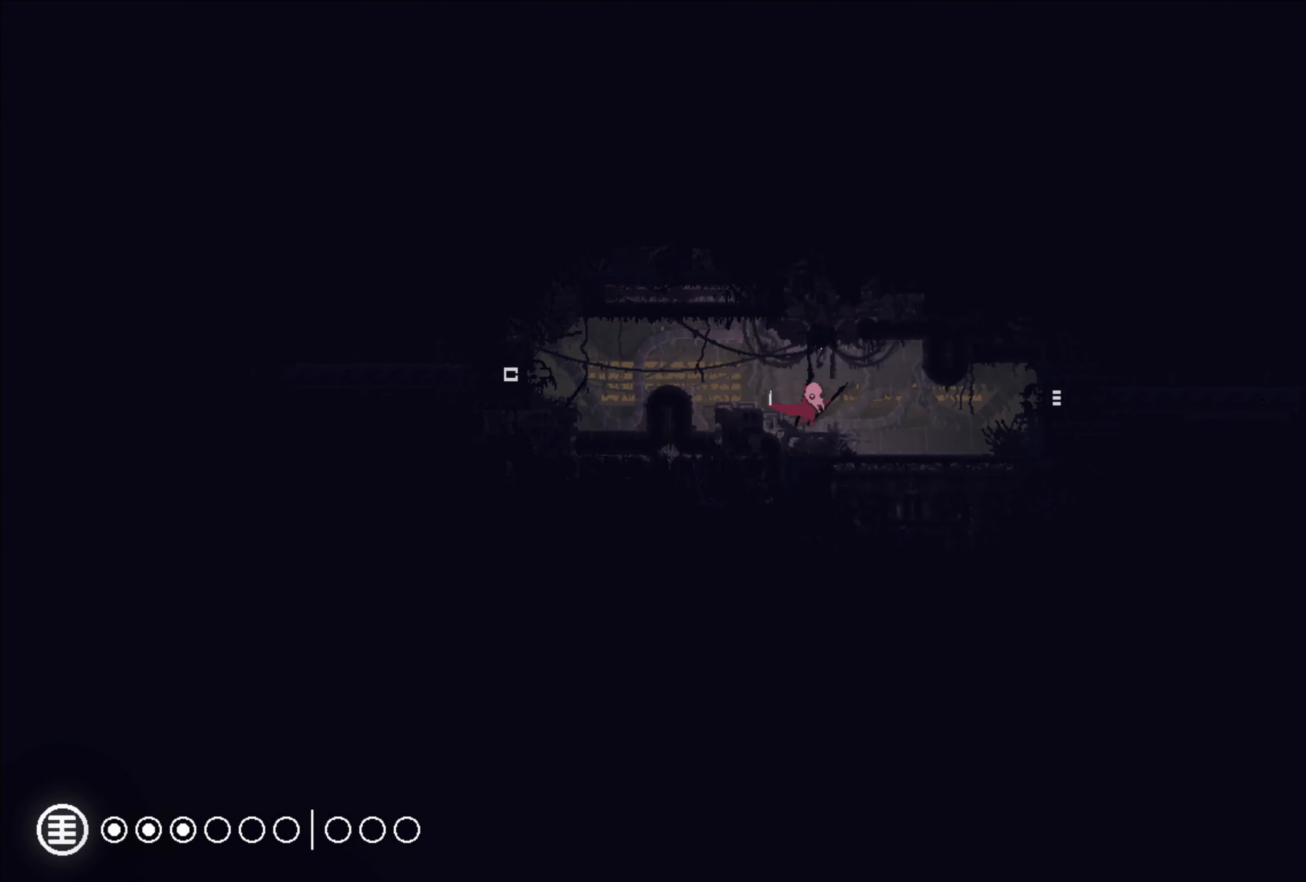
{"buttons": [], "left_stick": "up-right", "right_stick": "center", "events": [[416, "A", "down"], [500, "A", "up"]]}
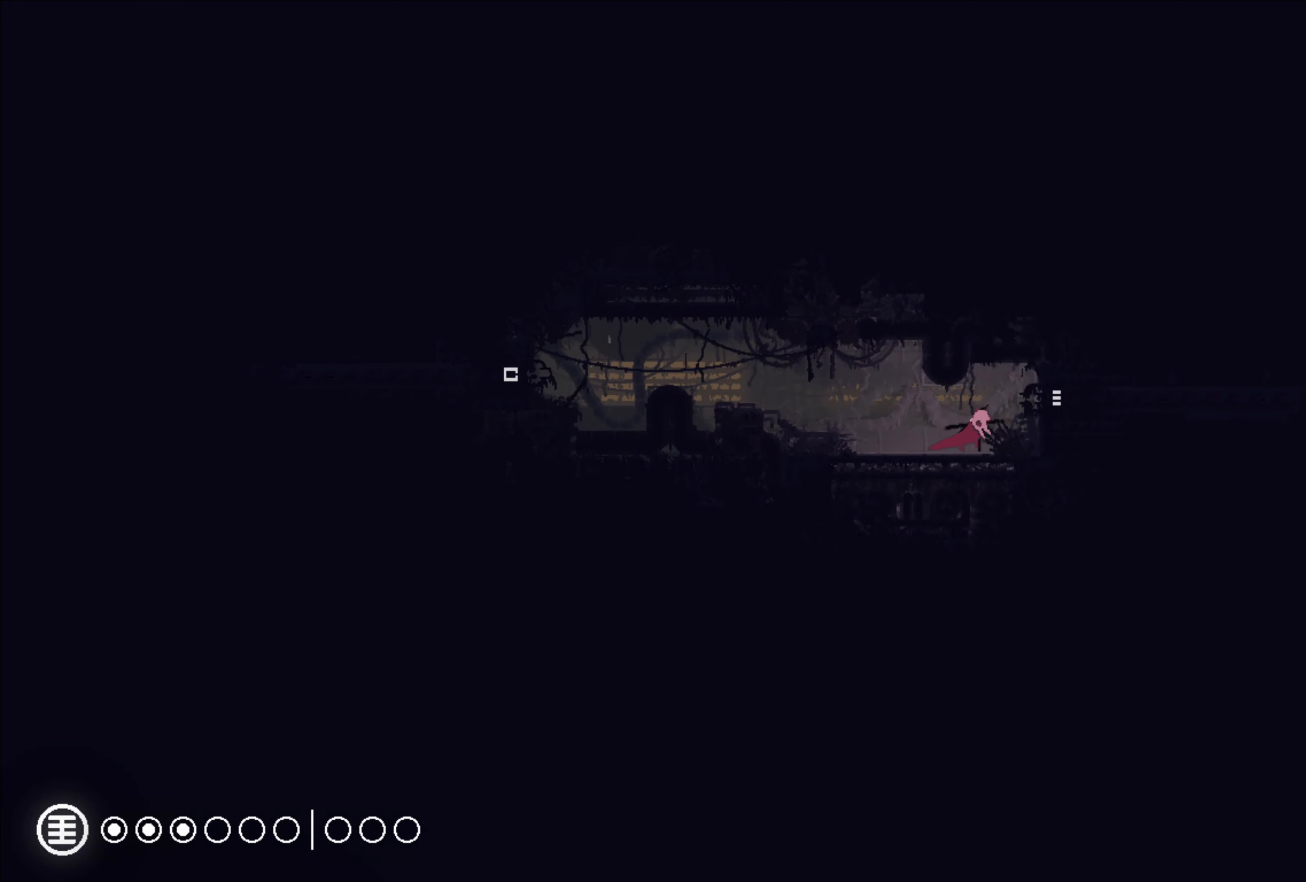
{"buttons": [], "left_stick": "up-right", "right_stick": "center", "events": []}
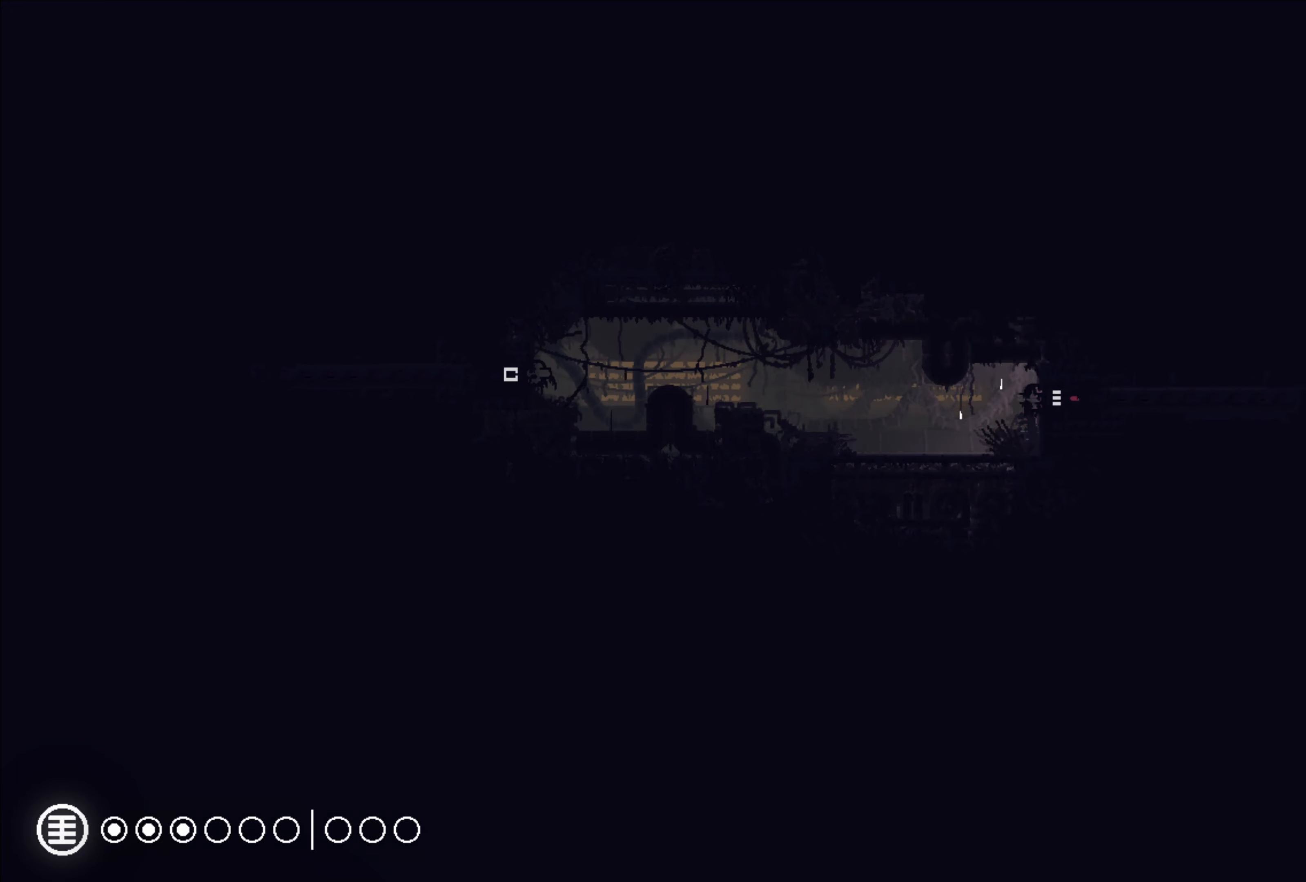
{"buttons": [], "left_stick": "up-right", "right_stick": "center", "events": []}
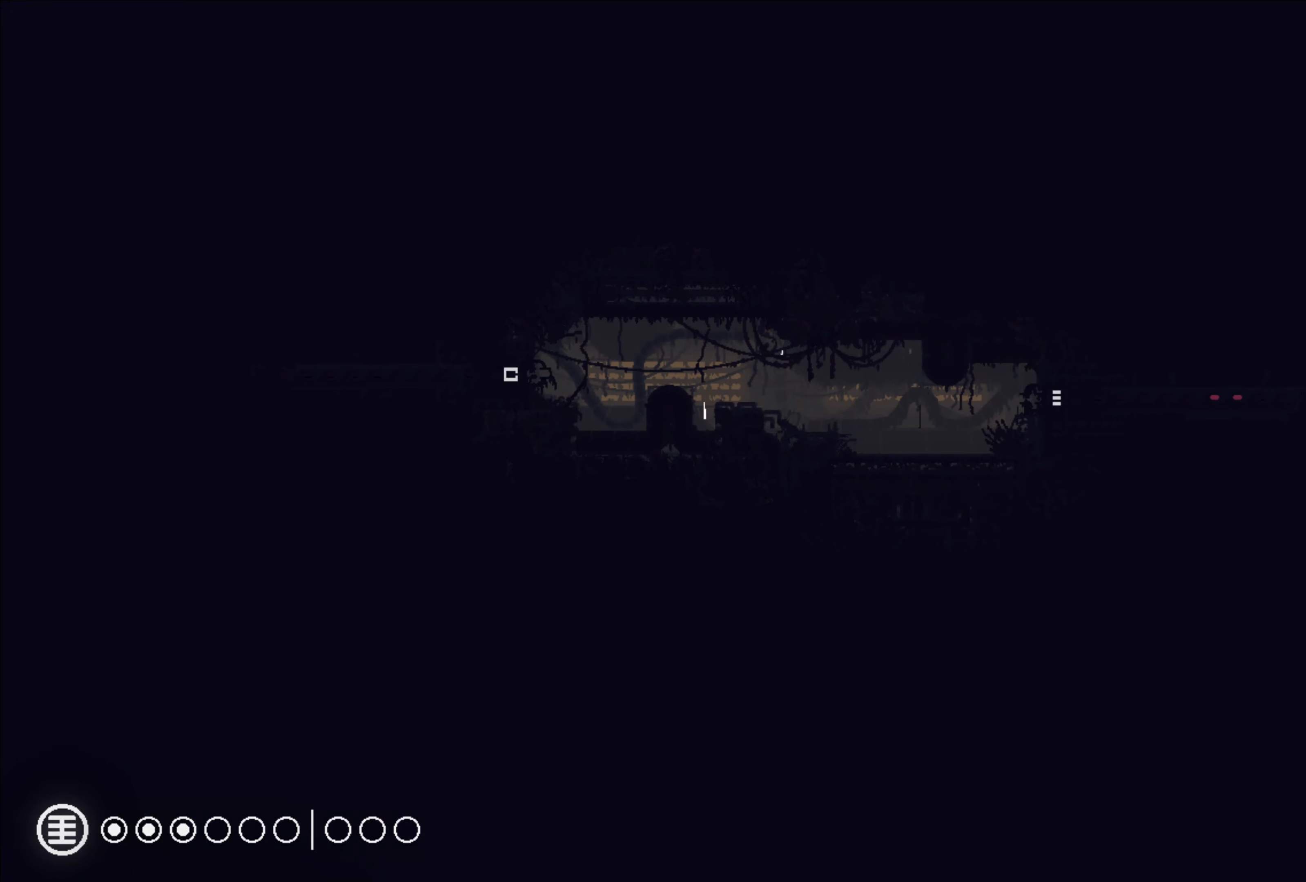
{"buttons": [], "left_stick": "up-right", "right_stick": "center", "events": []}
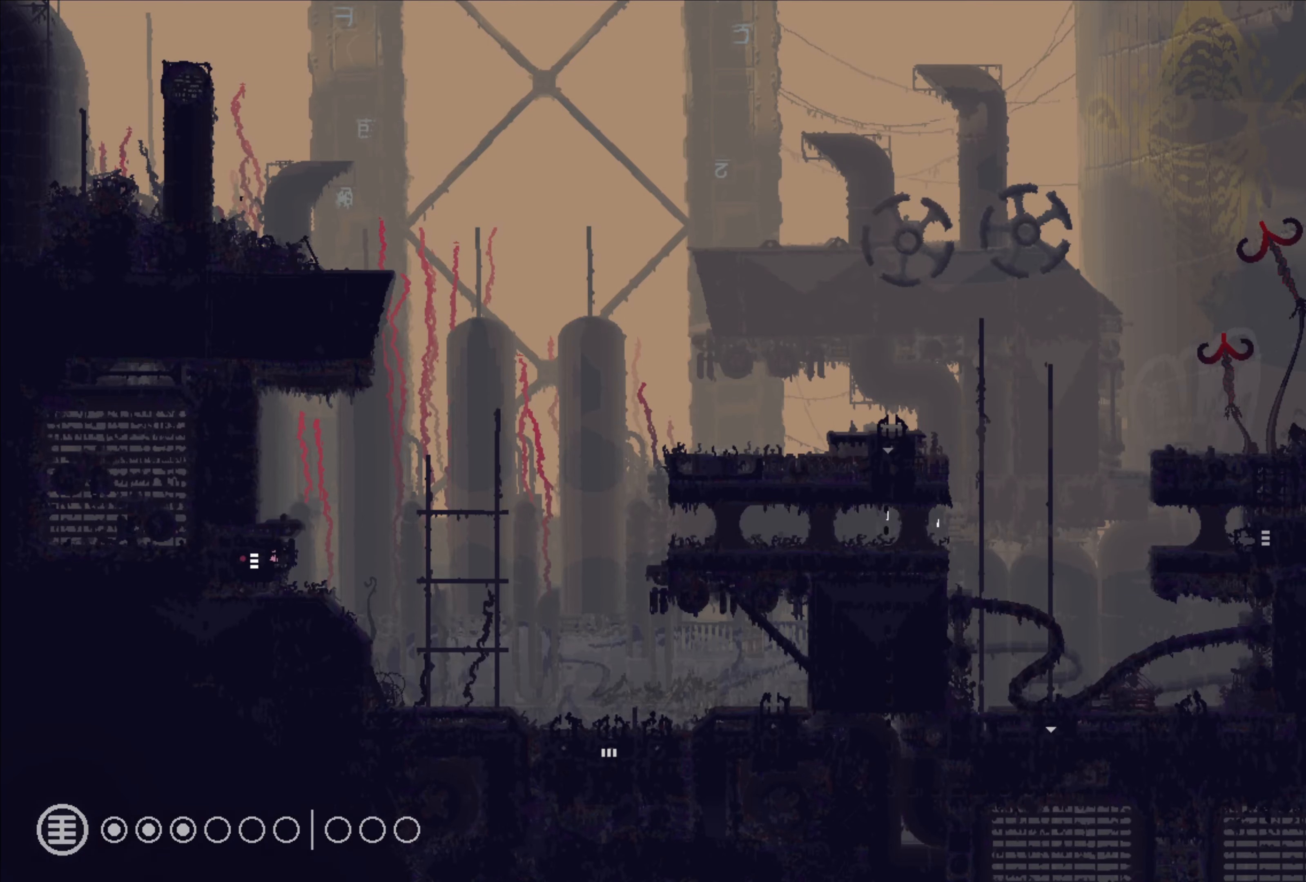
{"buttons": [], "left_stick": "up-right", "right_stick": "center", "events": []}
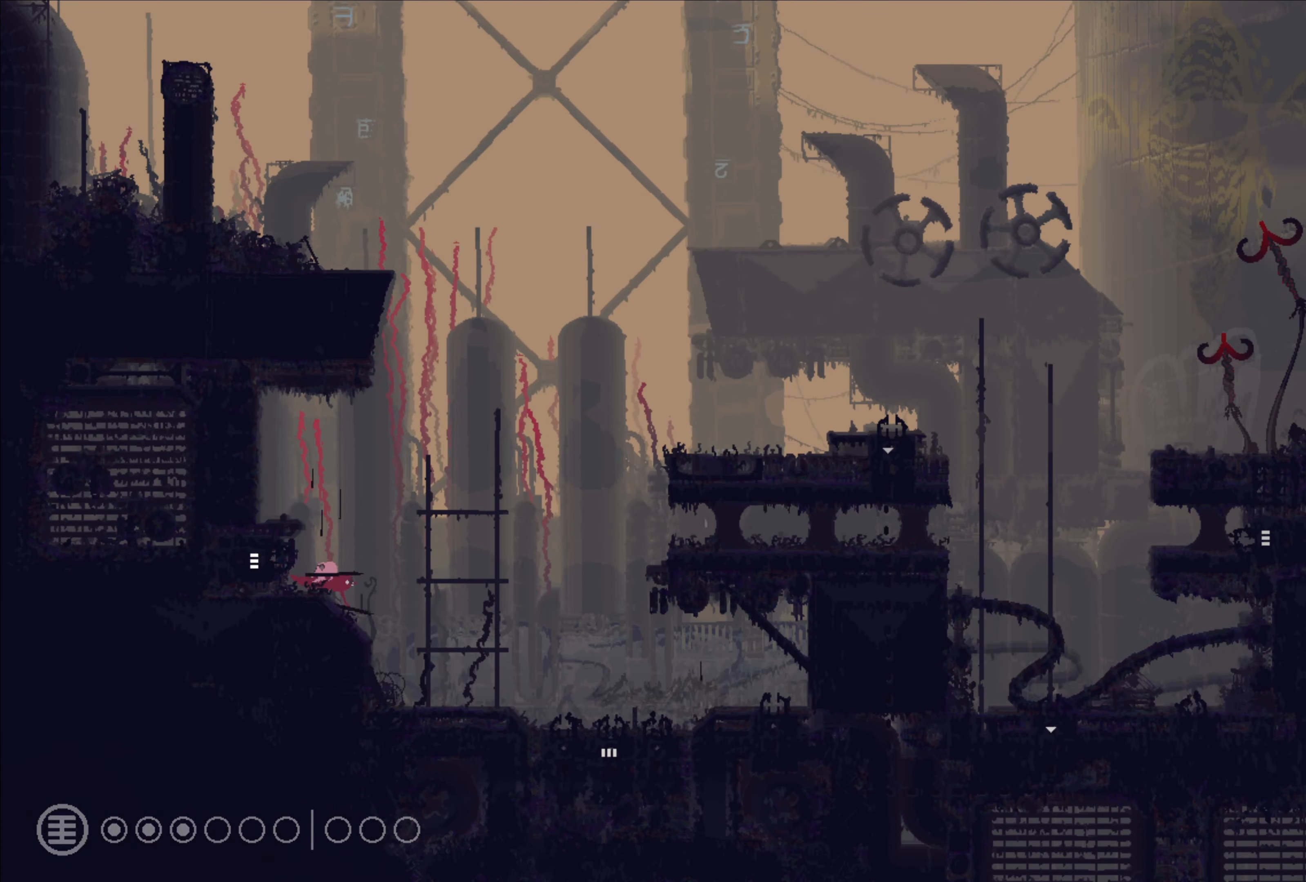
{"buttons": [], "left_stick": "up-right", "right_stick": "center", "events": [[66, "A", "down"], [283, "A", "up"]]}